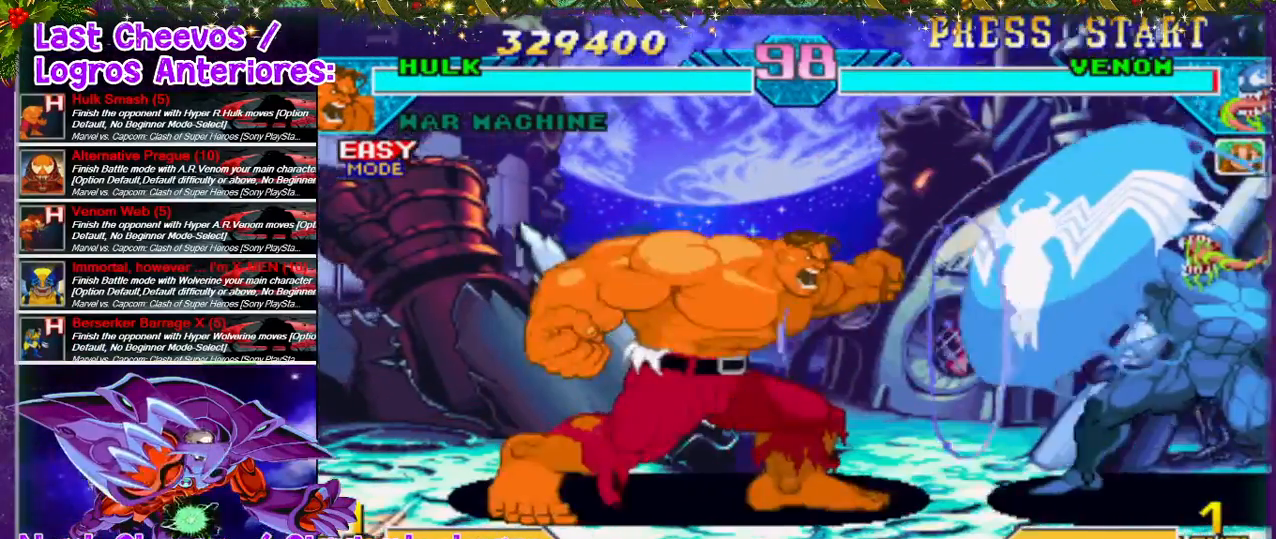
Gameplay with a controller (PlayStation layout); each line is a JSON object with the inputs held at the frame after it (dt_ms = milliseconds from this image to that frame). "events" lists button and stick changes between this image and that frame as [ms after this image, input, new state], when the widget could be followed in between. Not read: L3 R3.
{"dt_ms": 1000, "buttons": ["SQUARE", "DPAD_DOWN"], "left_stick": "center", "right_stick": "center"}
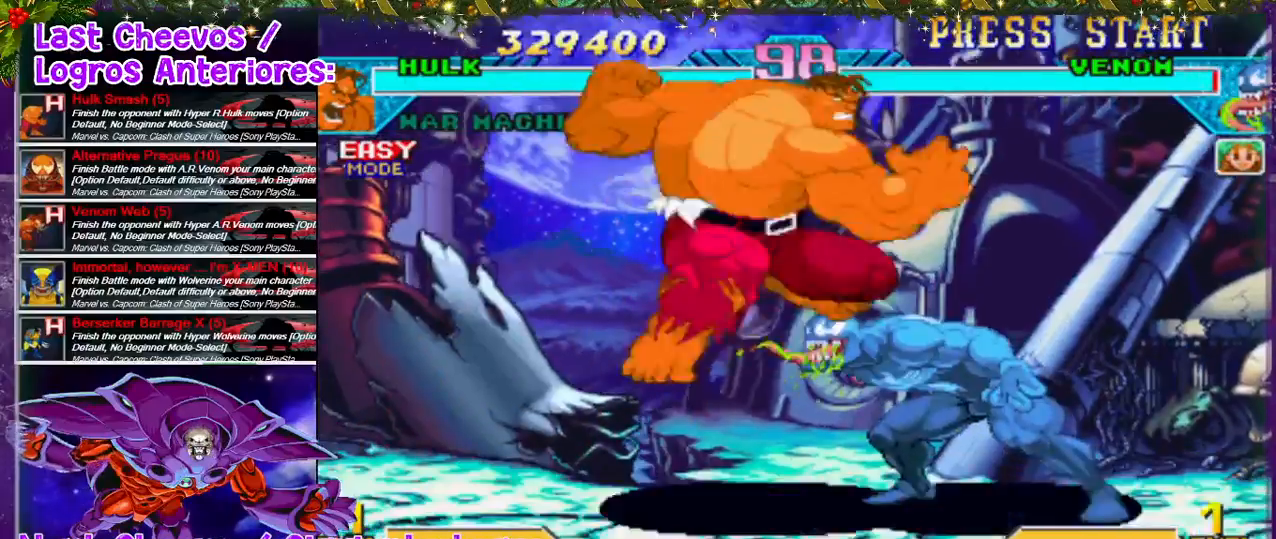
{"dt_ms": 500, "buttons": ["SQUARE", "DPAD_DOWN"], "left_stick": "center", "right_stick": "center", "events": [[67, "SQUARE", "up"], [100, "SQUARE", "down"], [133, "SQUARE", "up"], [333, "SQUARE", "down"], [367, "SQUARE", "up"], [433, "SQUARE", "down"]]}
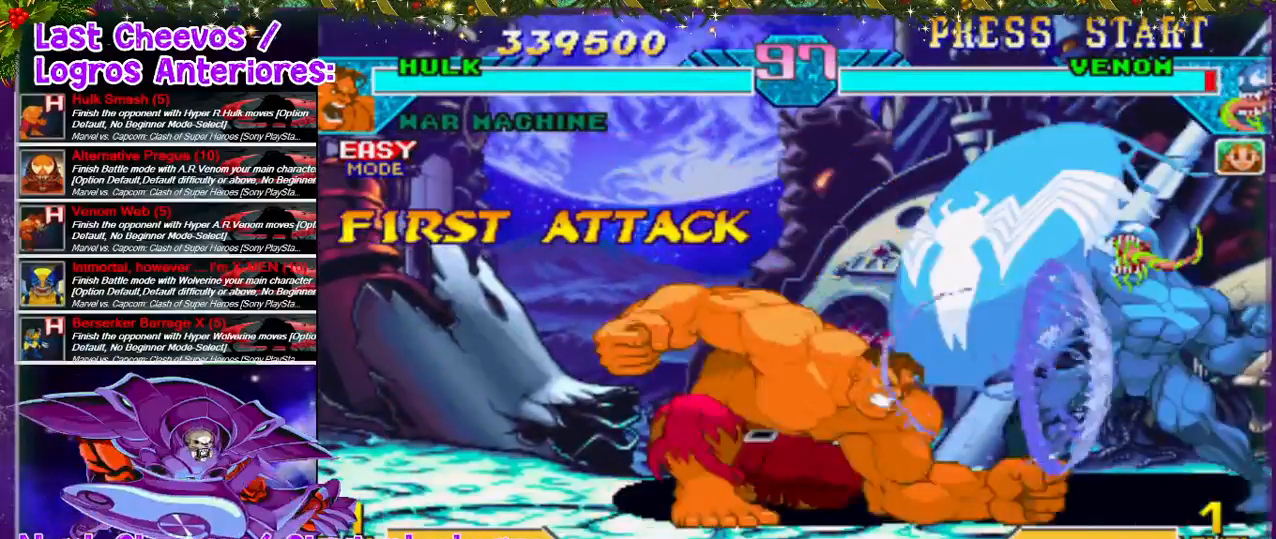
{"dt_ms": 500, "buttons": [], "left_stick": "center", "right_stick": "center", "events": [[33, "DPAD_DOWN", "up"], [100, "DPAD_RIGHT", "down"], [200, "SQUARE", "up"], [233, "SQUARE", "down"], [333, "DPAD_RIGHT", "up"], [400, "SQUARE", "up"]]}
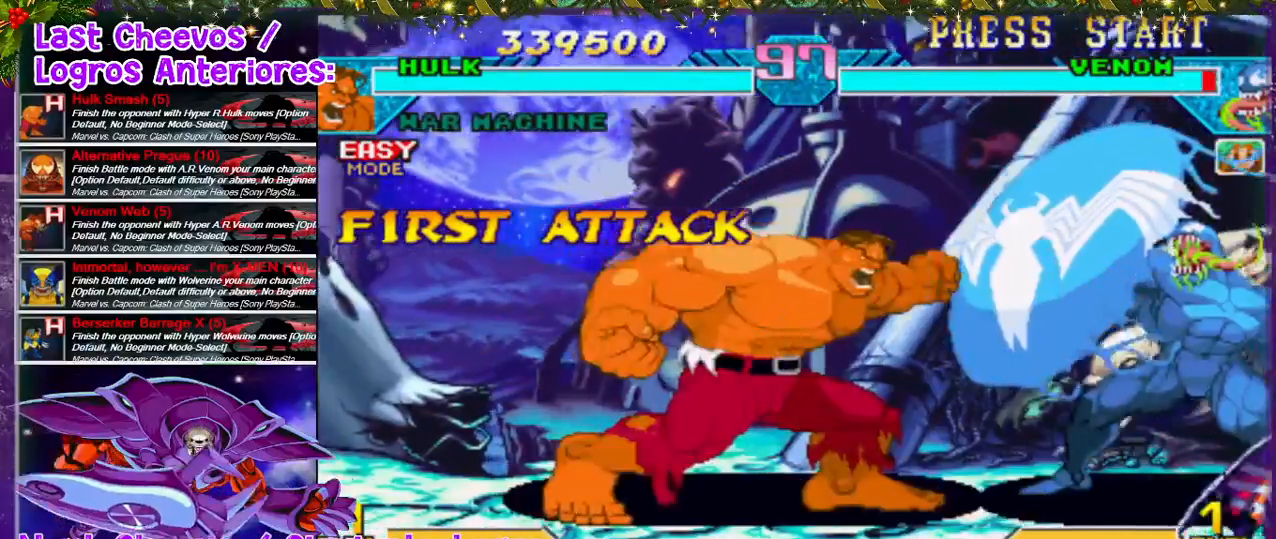
{"dt_ms": 500, "buttons": ["DPAD_RIGHT"], "left_stick": "center", "right_stick": "center", "events": [[33, "DPAD_RIGHT", "down"], [167, "DPAD_UP", "down"], [500, "DPAD_UP", "up"]]}
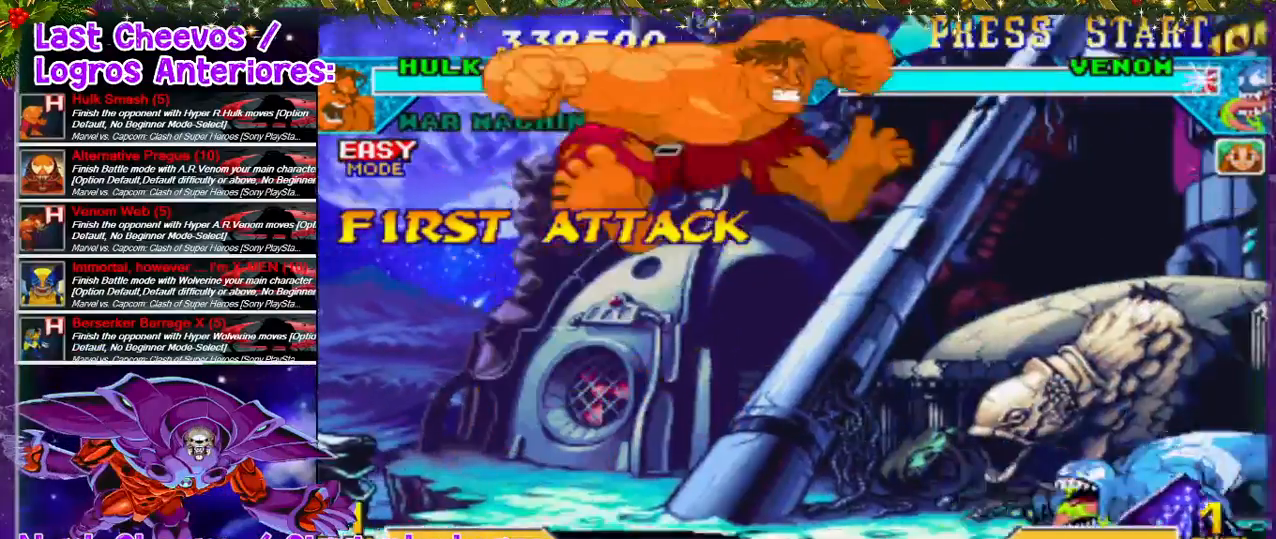
{"dt_ms": 500, "buttons": ["DPAD_DOWN"], "left_stick": "center", "right_stick": "center", "events": [[67, "DPAD_RIGHT", "up"], [300, "DPAD_RIGHT", "down"], [300, "SQUARE", "down"], [367, "DPAD_DOWN", "down"], [367, "SQUARE", "up"], [400, "DPAD_RIGHT", "up"], [400, "SQUARE", "down"], [500, "SQUARE", "up"]]}
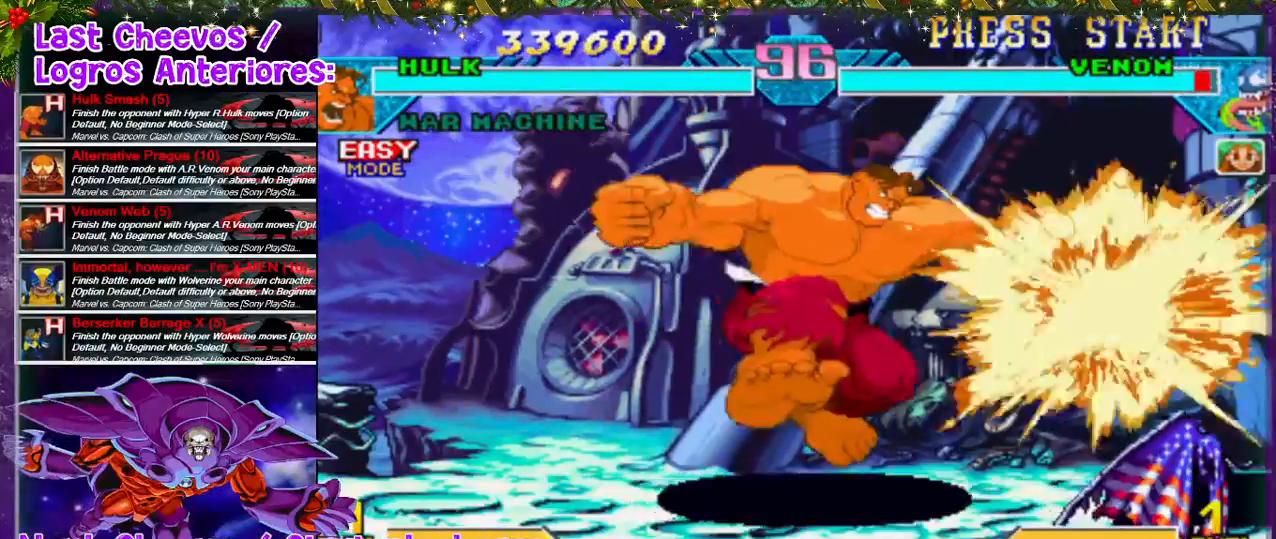
{"dt_ms": 500, "buttons": ["SQUARE"], "left_stick": "center", "right_stick": "center", "events": [[33, "SQUARE", "down"], [100, "SQUARE", "up"], [167, "SQUARE", "down"], [200, "DPAD_RIGHT", "down"], [267, "SQUARE", "up"], [333, "DPAD_DOWN", "up"], [367, "DPAD_RIGHT", "up"], [367, "SQUARE", "down"]]}
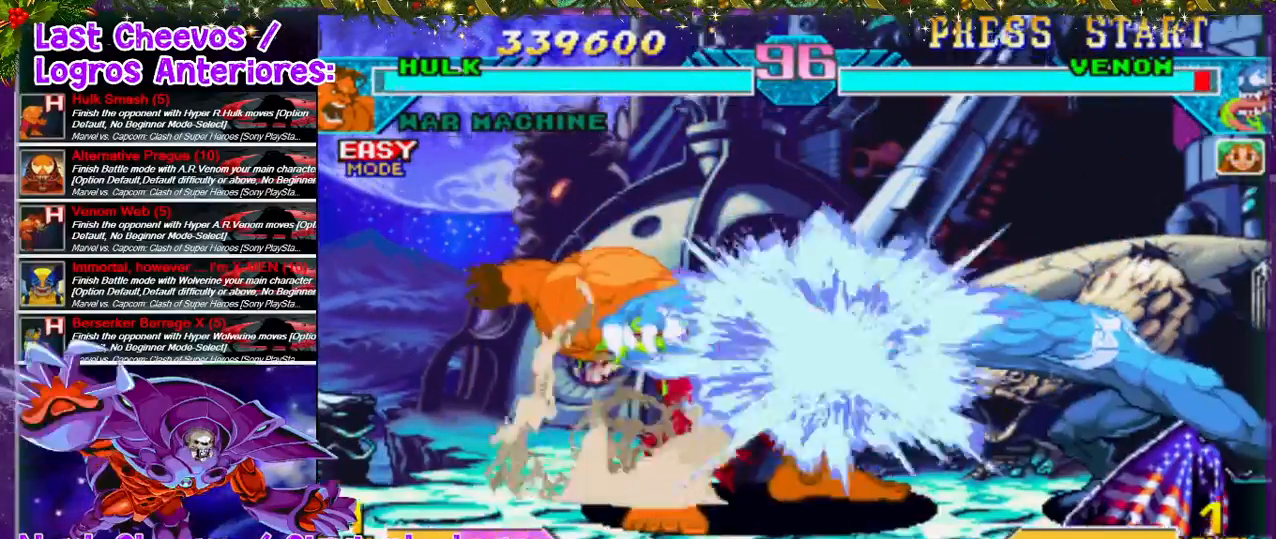
{"dt_ms": 500, "buttons": ["DPAD_RIGHT"], "left_stick": "center", "right_stick": "center", "events": [[33, "DPAD_RIGHT", "down"], [33, "SQUARE", "up"], [200, "DPAD_UP", "down"], [300, "DPAD_UP", "up"], [333, "DPAD_RIGHT", "up"], [400, "DPAD_RIGHT", "down"]]}
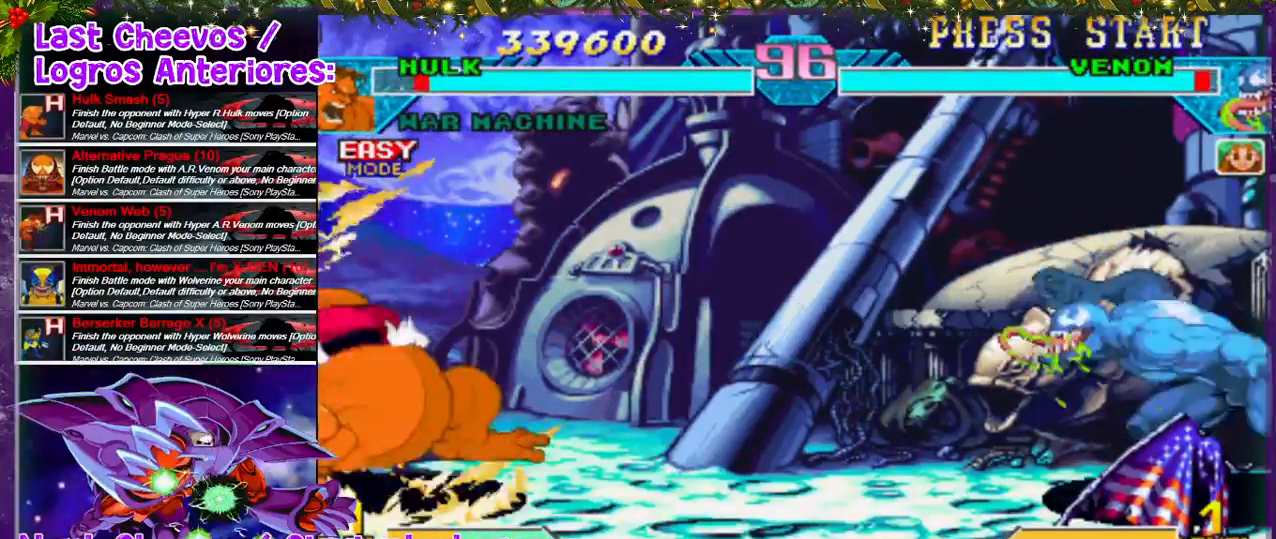
{"dt_ms": 500, "buttons": ["DPAD_UP", "DPAD_RIGHT"], "left_stick": "center", "right_stick": "center", "events": [[67, "DPAD_RIGHT", "up"], [100, "DPAD_RIGHT", "down"], [200, "DPAD_RIGHT", "up"], [267, "DPAD_RIGHT", "down"], [300, "DPAD_RIGHT", "up"], [367, "DPAD_RIGHT", "down"], [433, "DPAD_UP", "down"]]}
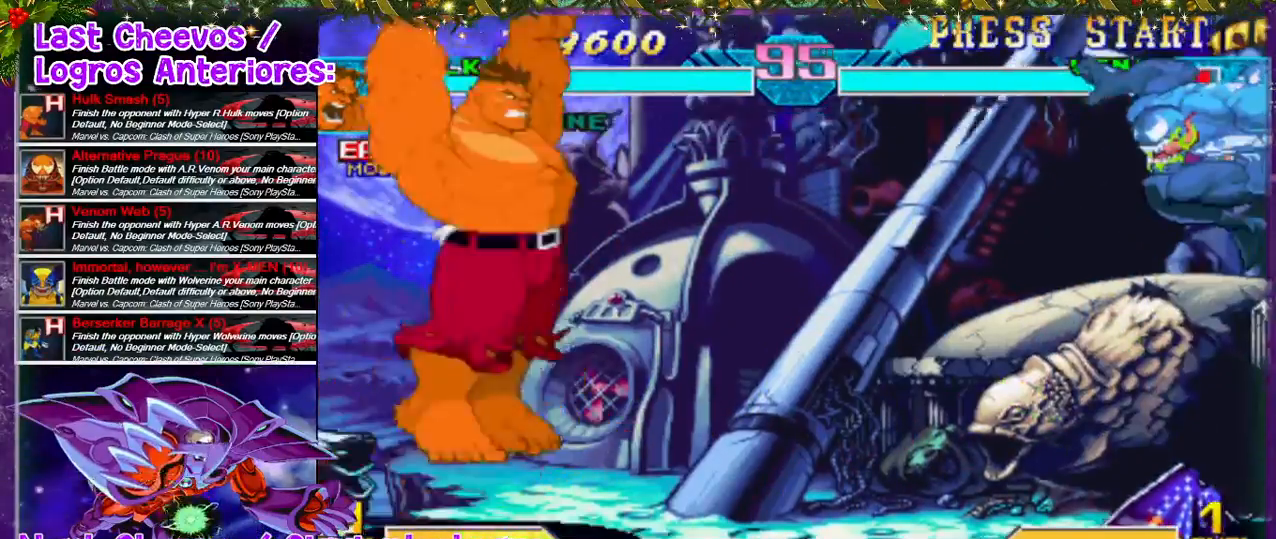
{"dt_ms": 500, "buttons": [], "left_stick": "center", "right_stick": "center", "events": [[100, "DPAD_UP", "up"], [133, "DPAD_RIGHT", "up"], [367, "DPAD_DOWN", "down"], [367, "SQUARE", "down"], [433, "DPAD_LEFT", "down"], [467, "DPAD_DOWN", "up"], [467, "SQUARE", "up"], [500, "DPAD_LEFT", "up"]]}
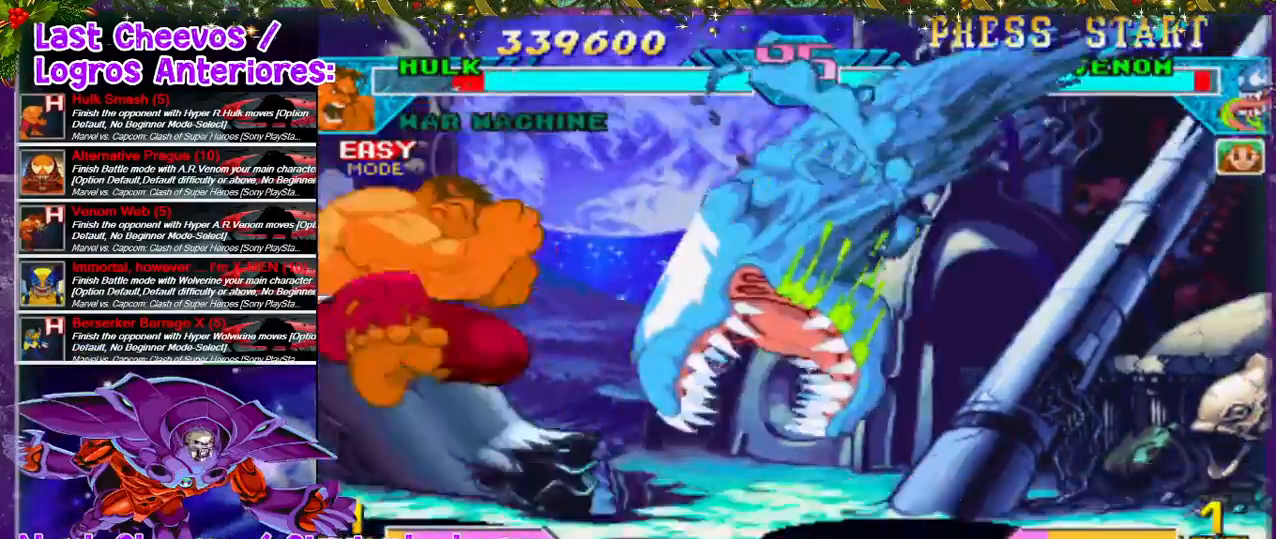
{"dt_ms": 500, "buttons": ["SQUARE", "DPAD_RIGHT"], "left_stick": "center", "right_stick": "center", "events": [[167, "DPAD_RIGHT", "down"], [367, "SQUARE", "down"], [433, "SQUARE", "up"], [500, "SQUARE", "down"]]}
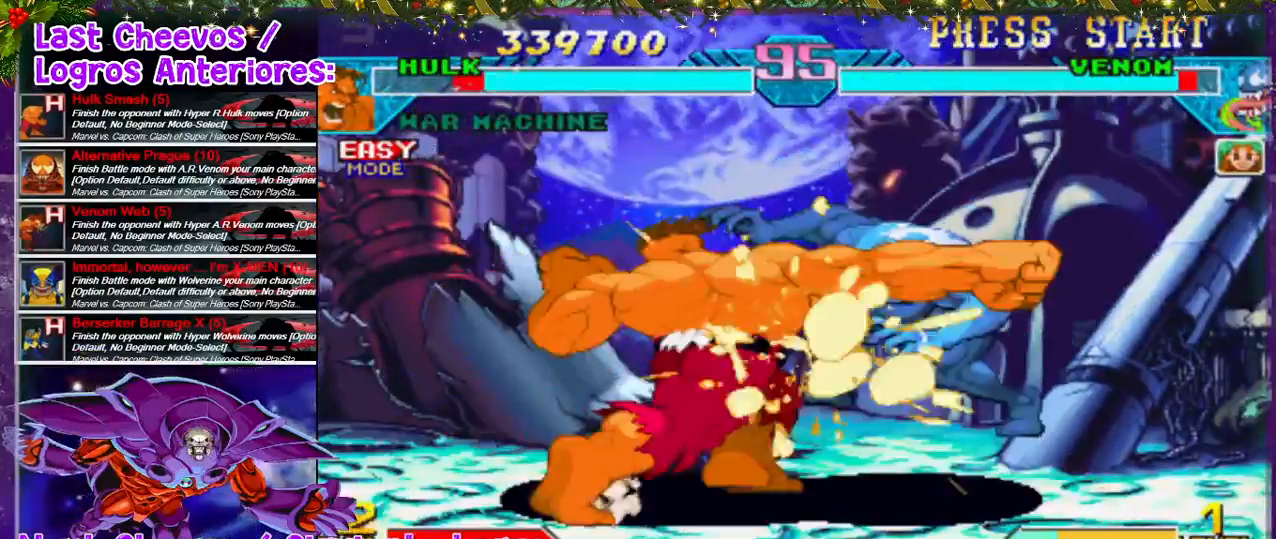
{"dt_ms": 500, "buttons": [], "left_stick": "center", "right_stick": "center", "events": [[33, "DPAD_DOWN", "down"], [33, "SQUARE", "up"], [100, "SQUARE", "down"], [133, "SQUARE", "up"], [200, "SQUARE", "down"], [367, "SQUARE", "up"], [400, "DPAD_DOWN", "up"], [433, "DPAD_RIGHT", "up"]]}
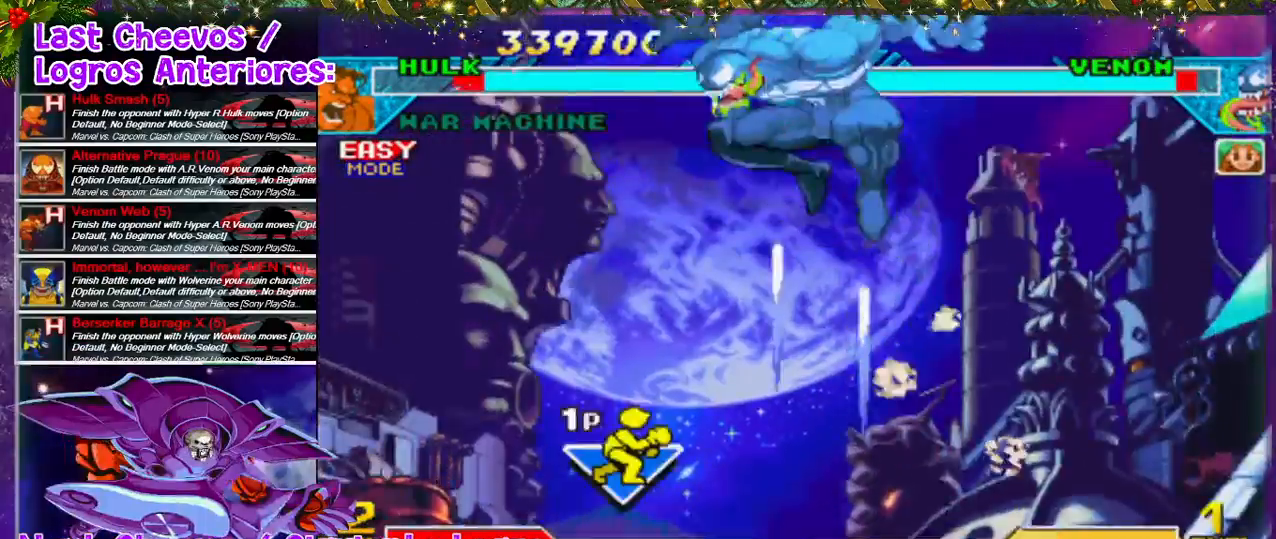
{"dt_ms": 500, "buttons": ["DPAD_LEFT"], "left_stick": "center", "right_stick": "center", "events": [[67, "DPAD_RIGHT", "down"], [300, "DPAD_RIGHT", "up"], [400, "DPAD_LEFT", "down"]]}
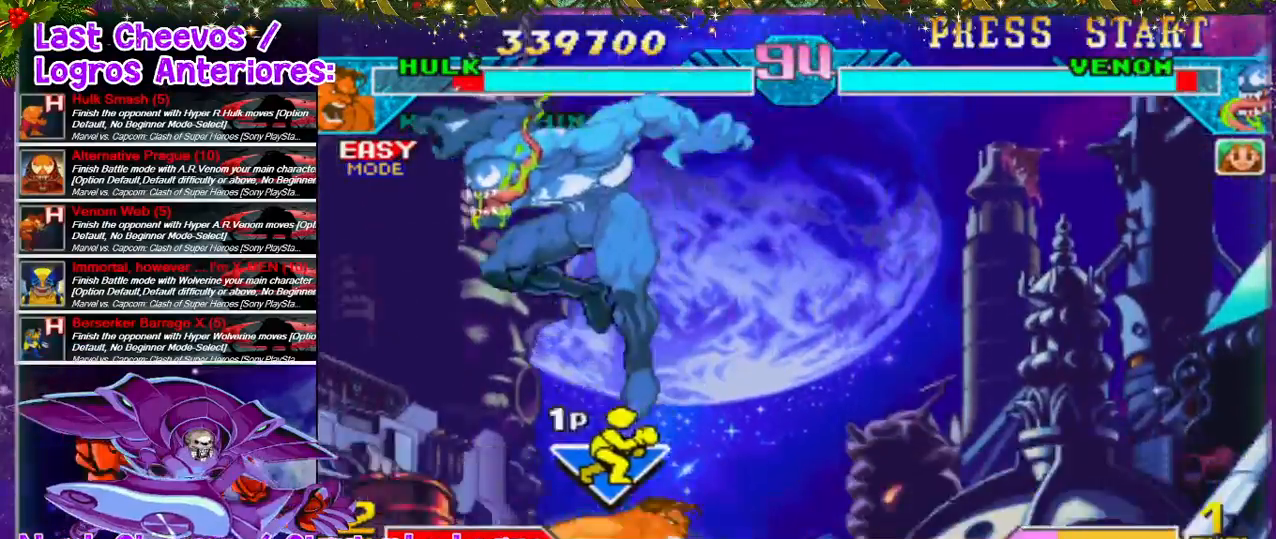
{"dt_ms": 500, "buttons": ["CROSS", "SQUARE", "DPAD_LEFT"], "left_stick": "center", "right_stick": "center", "events": [[100, "DPAD_LEFT", "up"], [300, "CROSS", "down"], [300, "DPAD_LEFT", "down"], [300, "SQUARE", "down"], [433, "CROSS", "up"], [467, "CROSS", "down"]]}
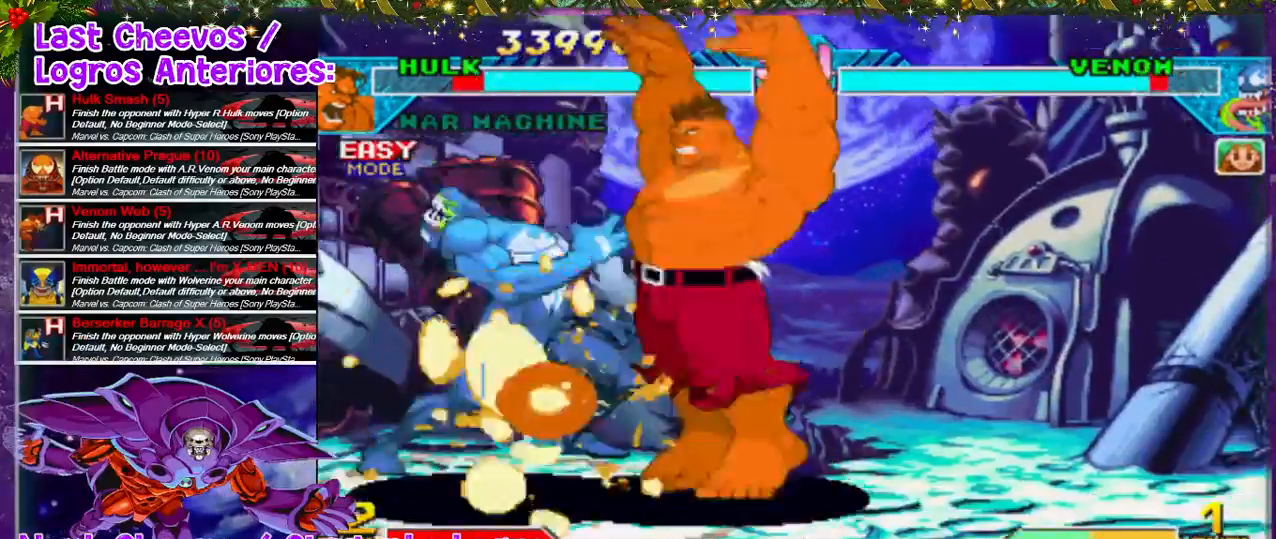
{"dt_ms": 500, "buttons": [], "left_stick": "center", "right_stick": "center", "events": [[33, "SQUARE", "up"], [67, "SQUARE", "down"], [133, "CROSS", "up"], [133, "SQUARE", "up"], [200, "CROSS", "down"], [200, "SQUARE", "down"], [233, "SQUARE", "up"], [367, "CROSS", "up"], [467, "DPAD_LEFT", "up"]]}
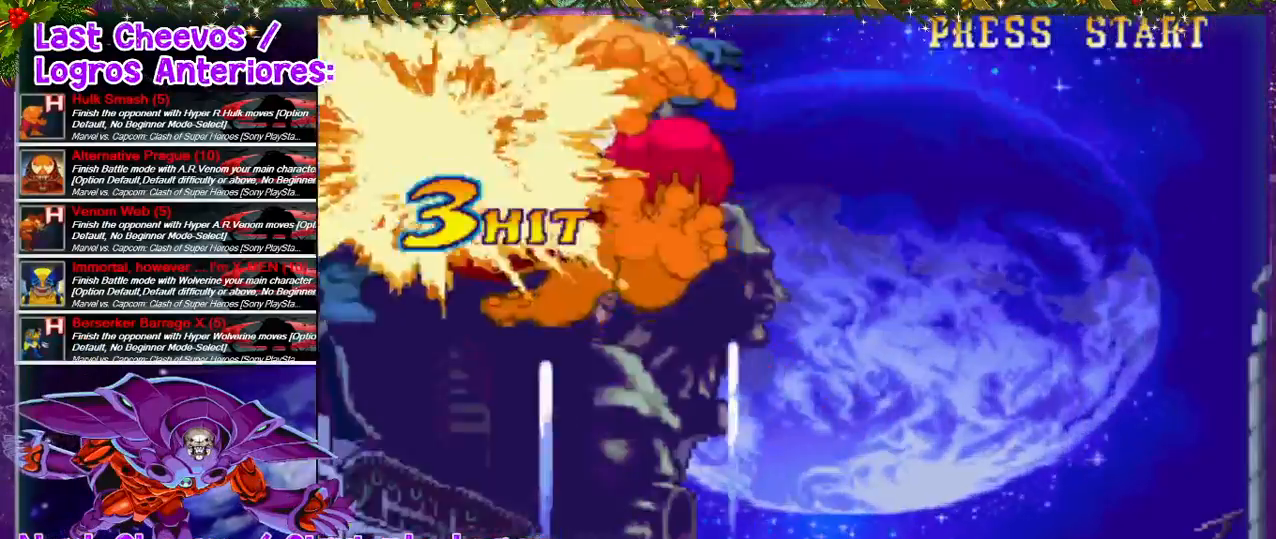
{"dt_ms": 500, "buttons": ["SQUARE", "DPAD_LEFT"], "left_stick": "center", "right_stick": "center", "events": [[33, "SQUARE", "down"], [100, "SQUARE", "up"], [167, "SQUARE", "down"], [200, "SQUARE", "up"], [300, "DPAD_LEFT", "down"], [367, "SQUARE", "down"], [433, "SQUARE", "up"], [467, "SQUARE", "down"]]}
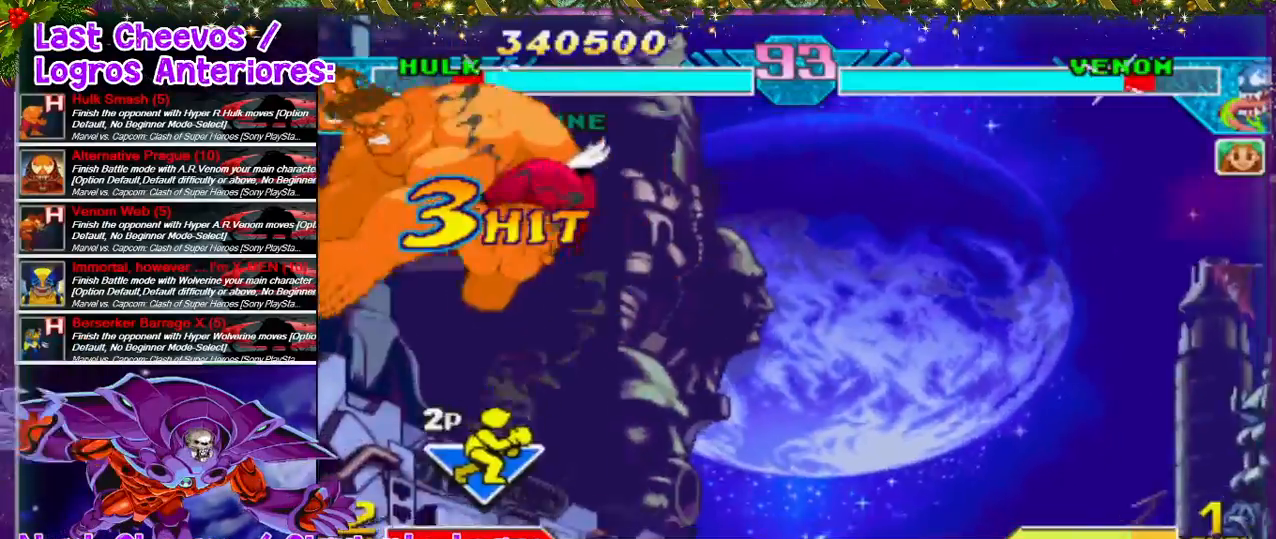
{"dt_ms": 500, "buttons": ["SQUARE", "DPAD_DOWN", "DPAD_RIGHT"], "left_stick": "center", "right_stick": "center", "events": [[67, "DPAD_LEFT", "up"], [67, "SQUARE", "up"], [200, "DPAD_RIGHT", "down"], [400, "SQUARE", "down"], [467, "DPAD_DOWN", "down"]]}
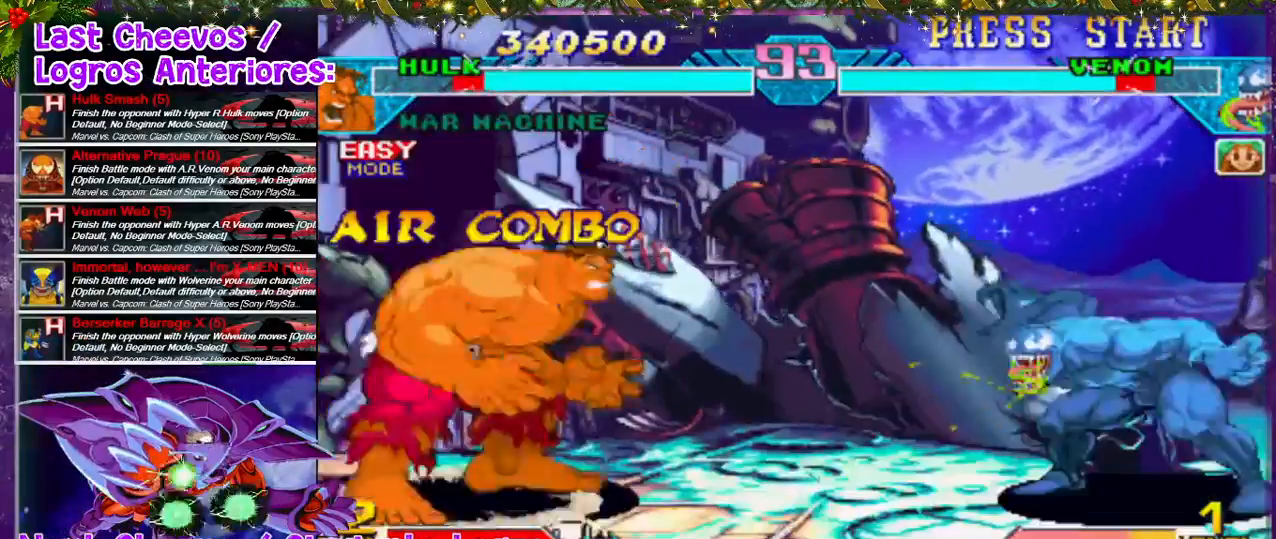
{"dt_ms": 500, "buttons": ["DPAD_LEFT"], "left_stick": "center", "right_stick": "center", "events": [[100, "DPAD_DOWN", "up"], [100, "SQUARE", "up"], [133, "SQUARE", "down"], [167, "SQUARE", "up"], [333, "DPAD_RIGHT", "up"], [400, "DPAD_LEFT", "down"]]}
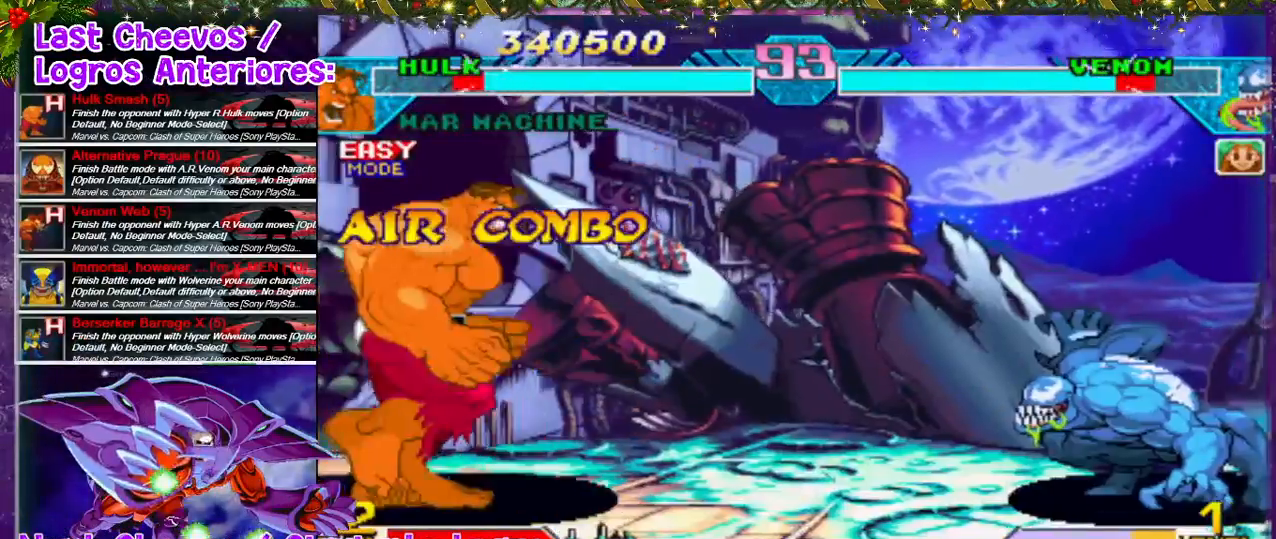
{"dt_ms": 500, "buttons": ["DPAD_RIGHT"], "left_stick": "center", "right_stick": "center", "events": [[200, "DPAD_LEFT", "up"], [300, "DPAD_RIGHT", "down"], [367, "DPAD_RIGHT", "up"], [433, "DPAD_RIGHT", "down"]]}
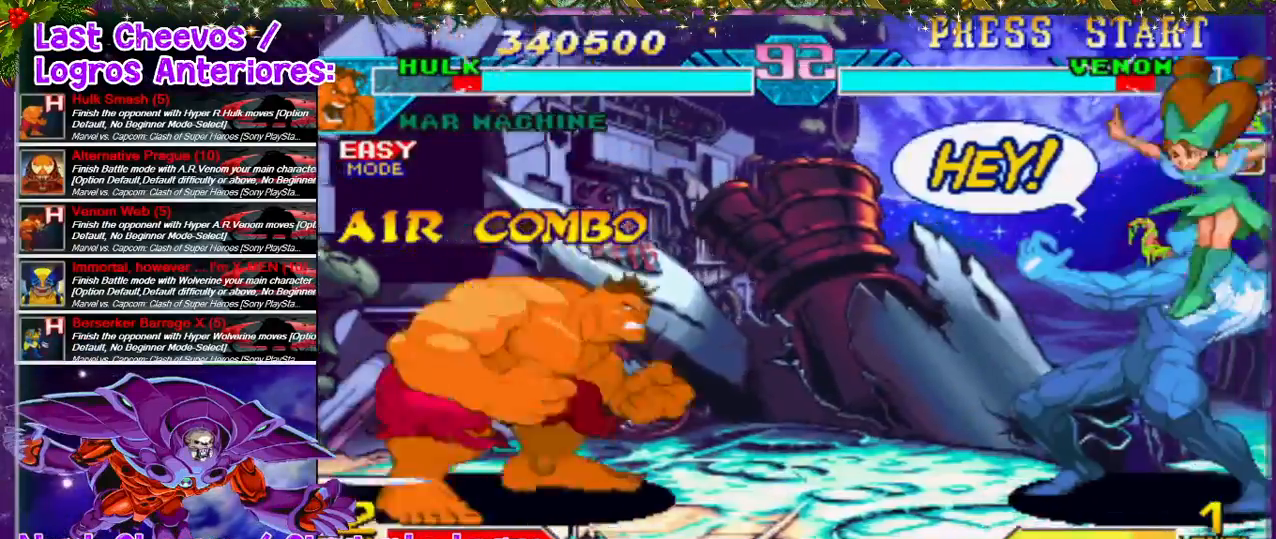
{"dt_ms": 500, "buttons": ["DPAD_DOWN", "DPAD_RIGHT"], "left_stick": "center", "right_stick": "center", "events": [[33, "DPAD_UP", "down"], [167, "DPAD_UP", "up"], [233, "DPAD_RIGHT", "up"], [367, "DPAD_LEFT", "down"], [400, "DPAD_LEFT", "up"], [433, "DPAD_DOWN", "down"], [433, "DPAD_RIGHT", "down"]]}
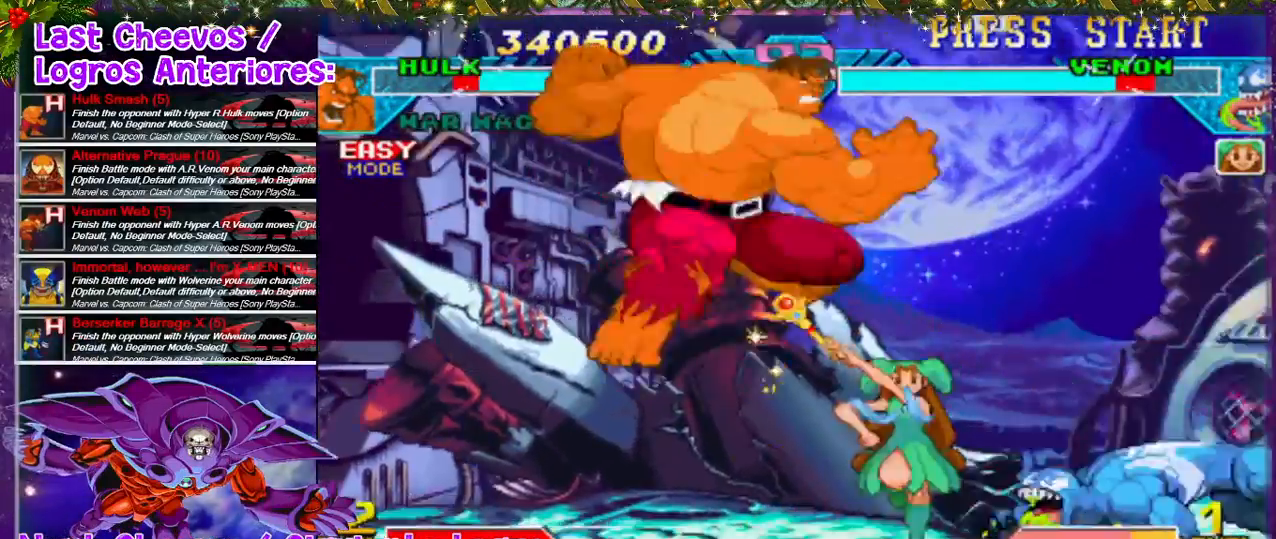
{"dt_ms": 500, "buttons": ["DPAD_LEFT"], "left_stick": "center", "right_stick": "center", "events": [[133, "SQUARE", "down"], [200, "DPAD_RIGHT", "up"], [233, "SQUARE", "up"], [300, "SQUARE", "down"], [333, "SQUARE", "up"], [433, "DPAD_DOWN", "up"], [433, "DPAD_LEFT", "down"]]}